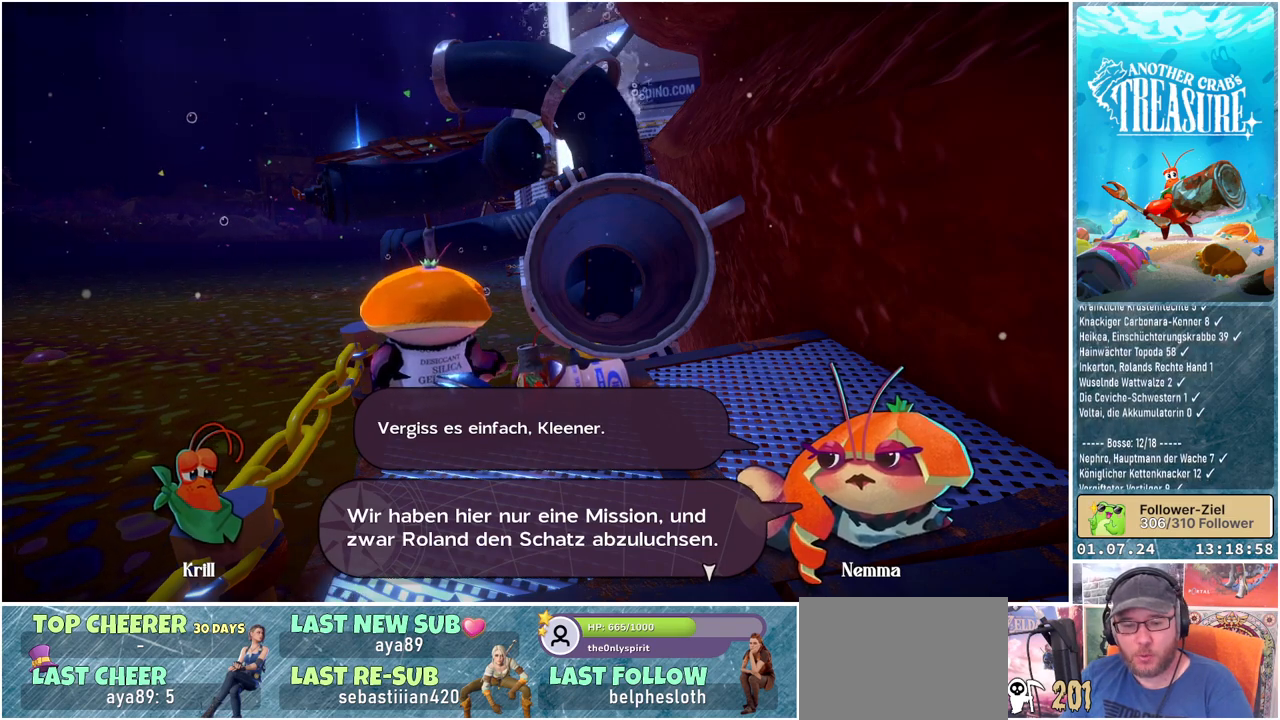
Gameplay with a controller (Xbox layout); each line is a JSON object with the inputs held at the frame after it. "events" lists button and stick changes between this image and that frame as [ms after this image, input, new state], when the widget could be followed in between.
{"buttons": [], "left_stick": "center", "right_stick": "center", "events": [[300, "A", "down"], [400, "A", "up"]]}
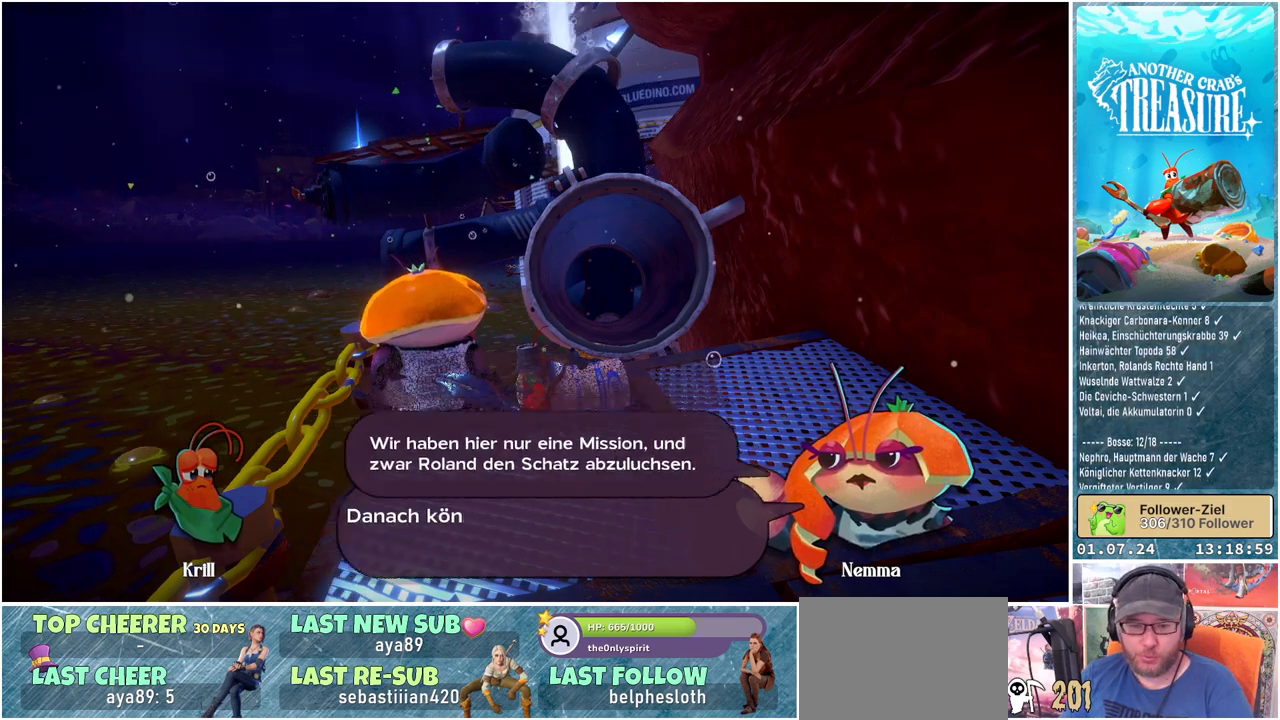
{"buttons": [], "left_stick": "center", "right_stick": "center", "events": []}
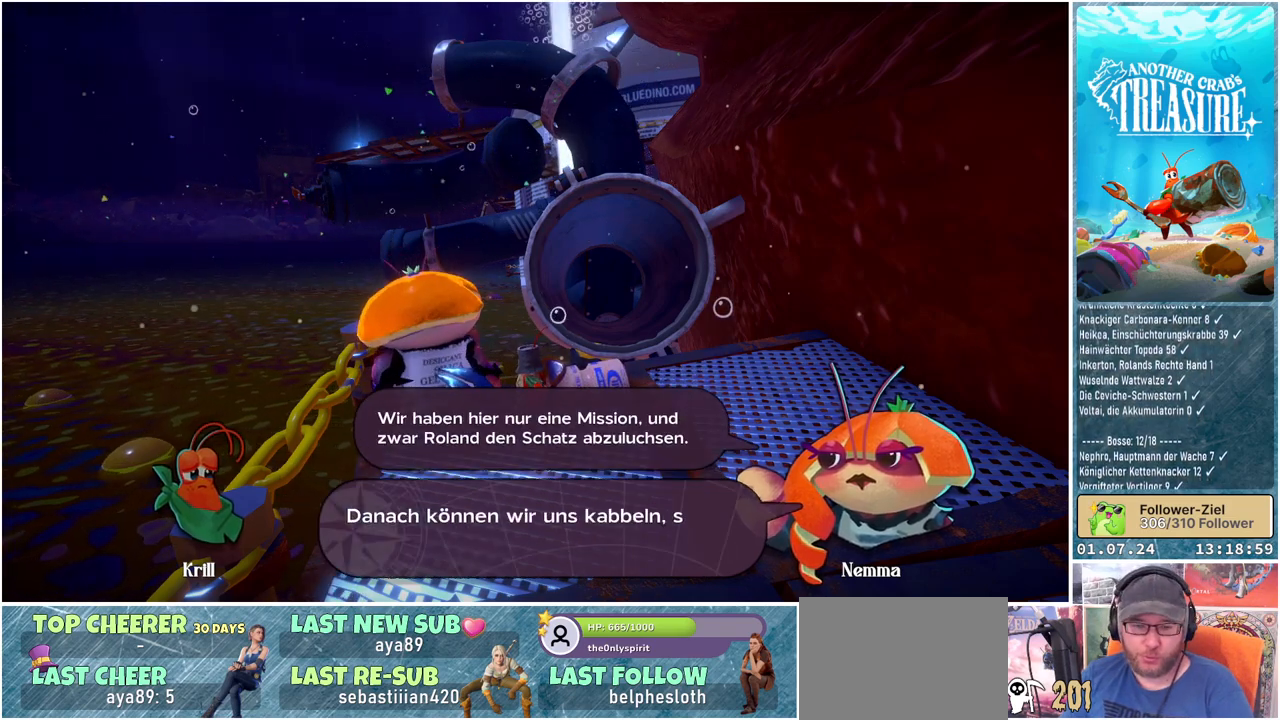
{"buttons": [], "left_stick": "center", "right_stick": "center", "events": []}
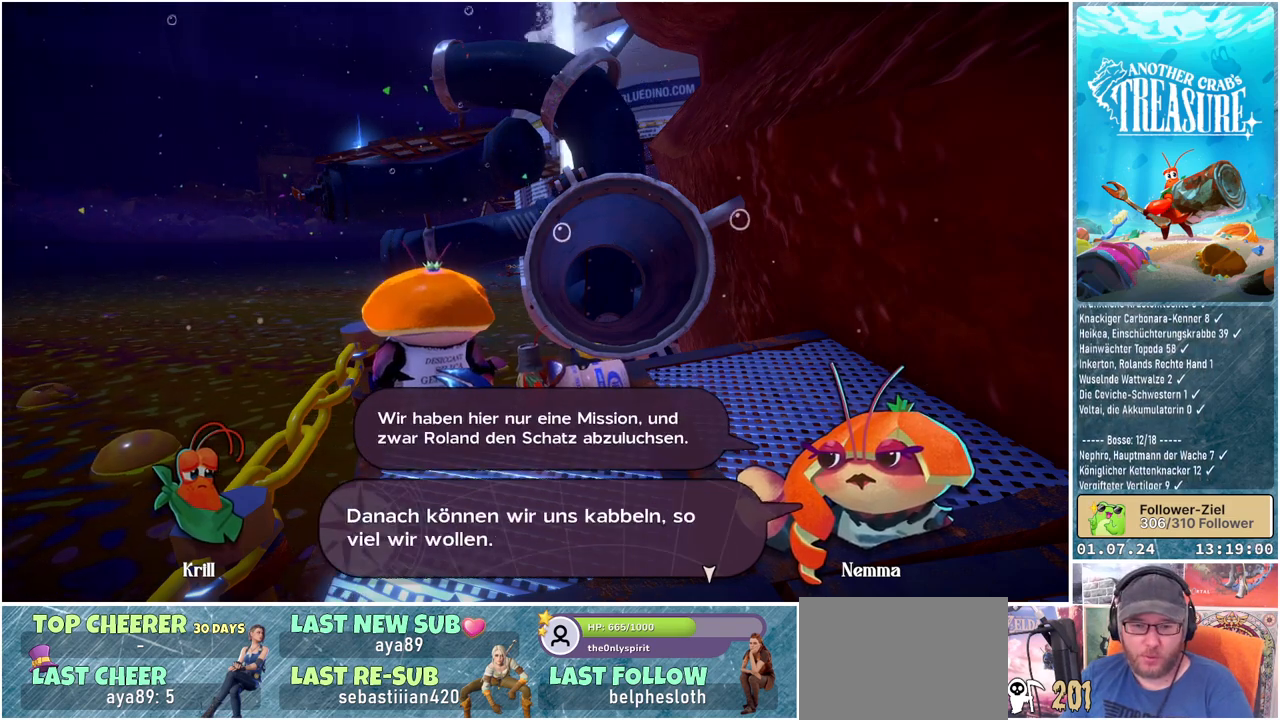
{"buttons": [], "left_stick": "center", "right_stick": "center", "events": []}
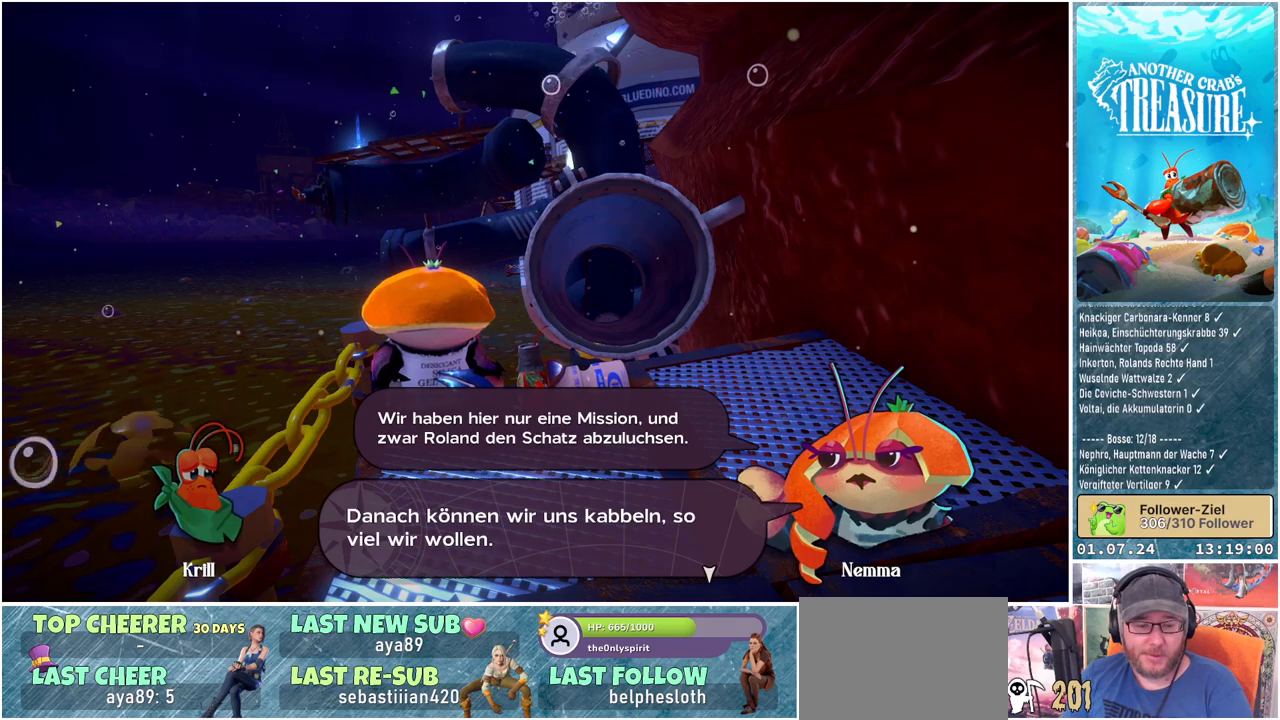
{"buttons": [], "left_stick": "center", "right_stick": "center", "events": []}
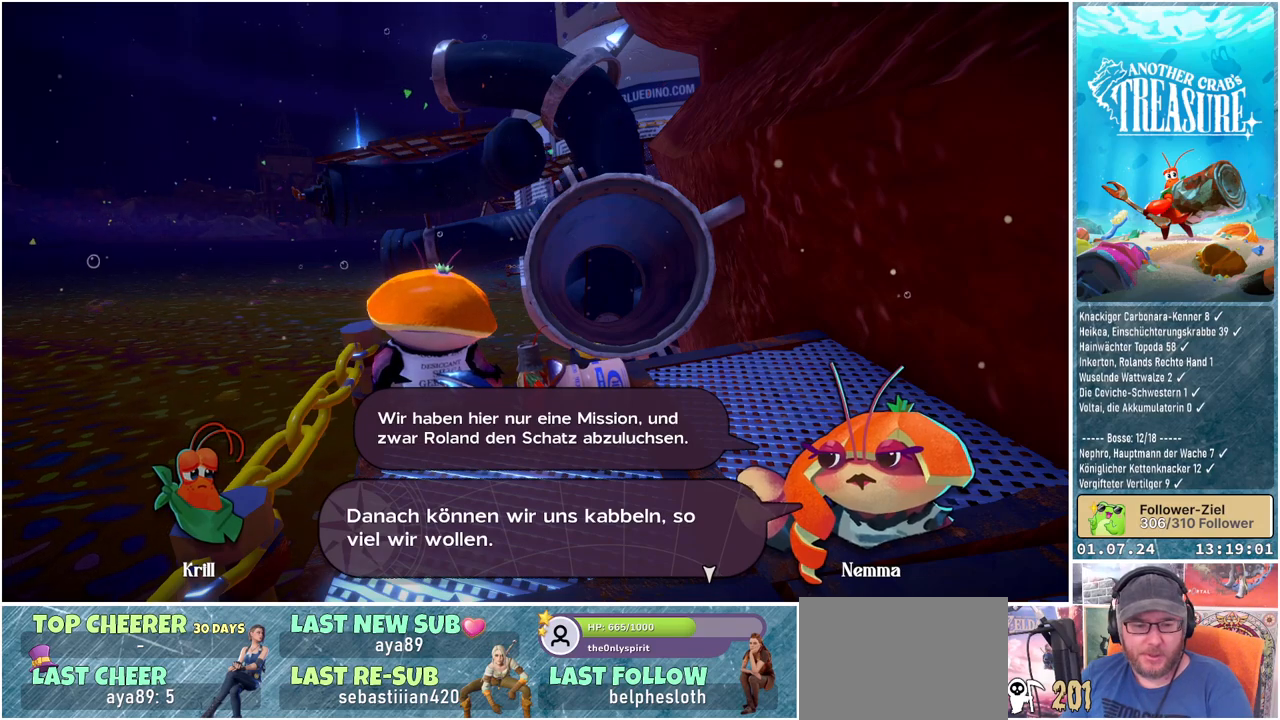
{"buttons": [], "left_stick": "center", "right_stick": "center", "events": []}
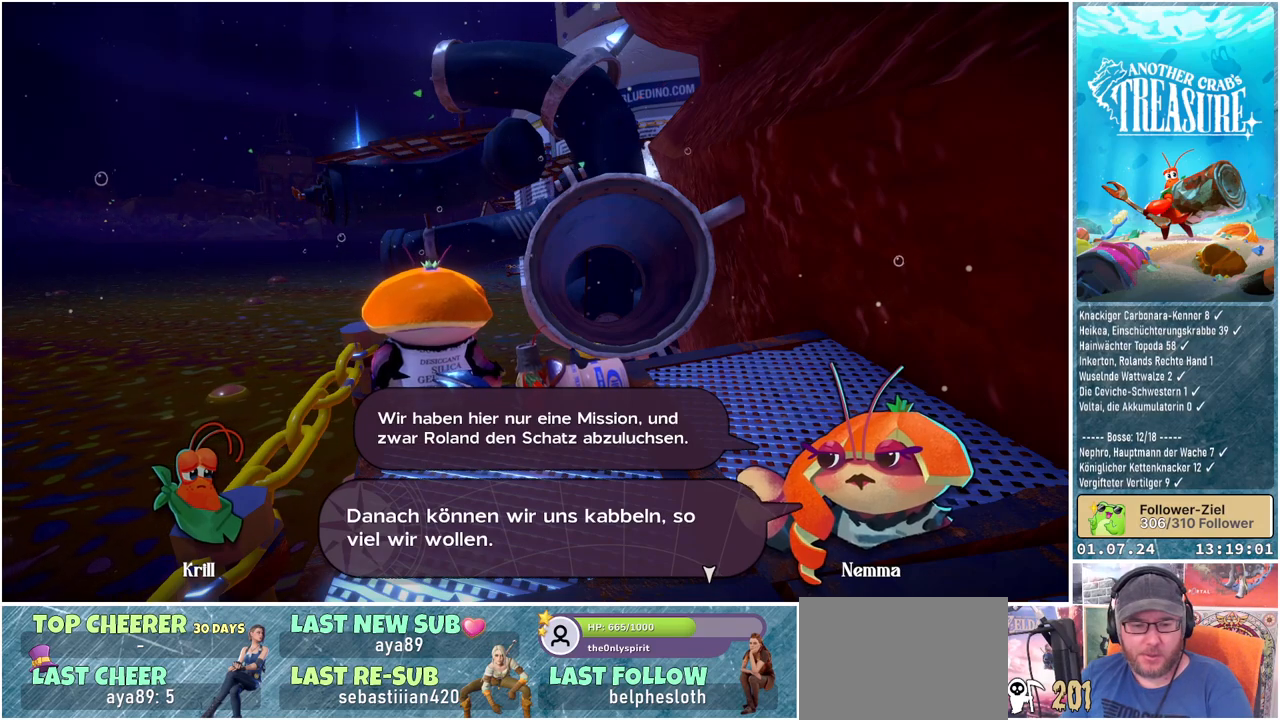
{"buttons": [], "left_stick": "center", "right_stick": "center", "events": []}
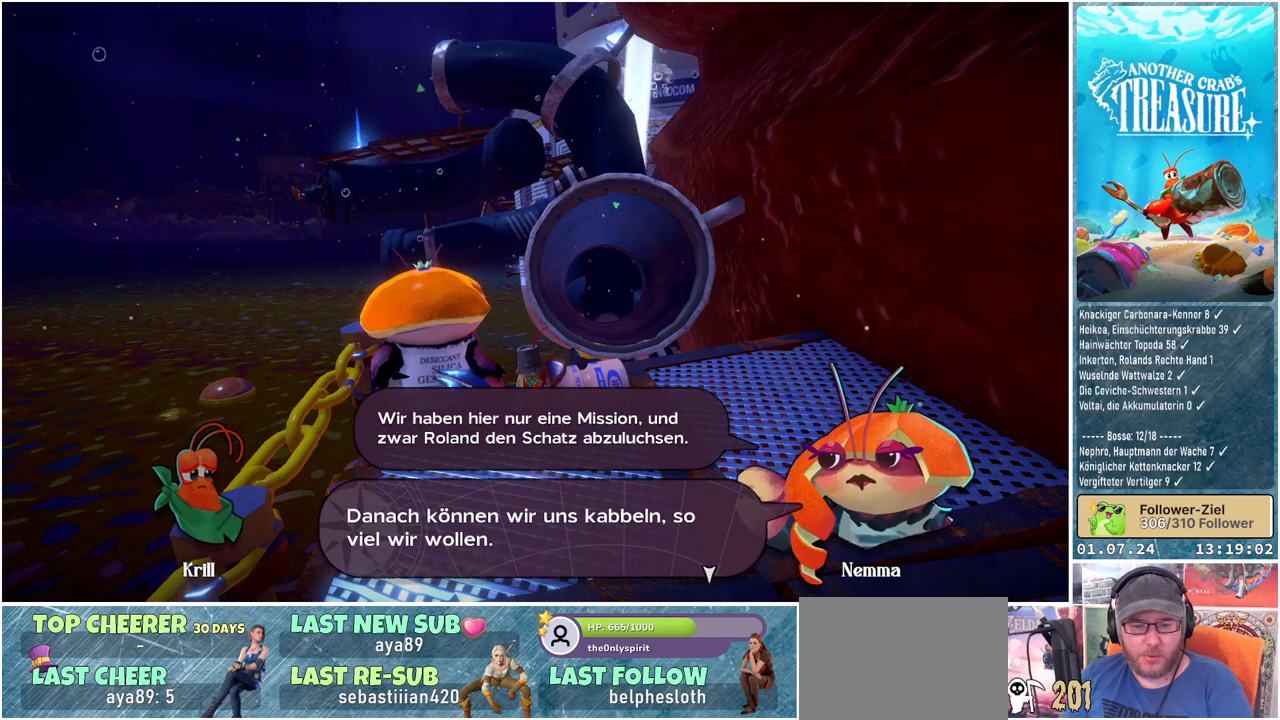
{"buttons": [], "left_stick": "center", "right_stick": "center", "events": []}
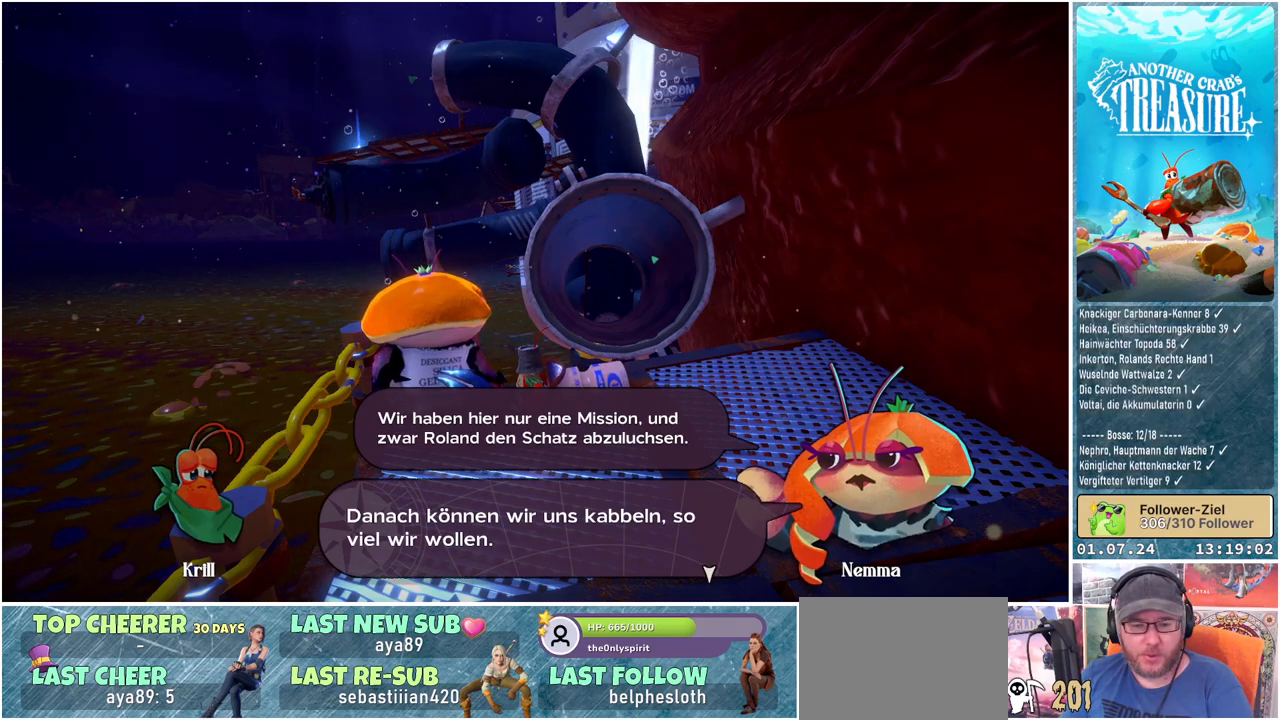
{"buttons": [], "left_stick": "center", "right_stick": "center", "events": []}
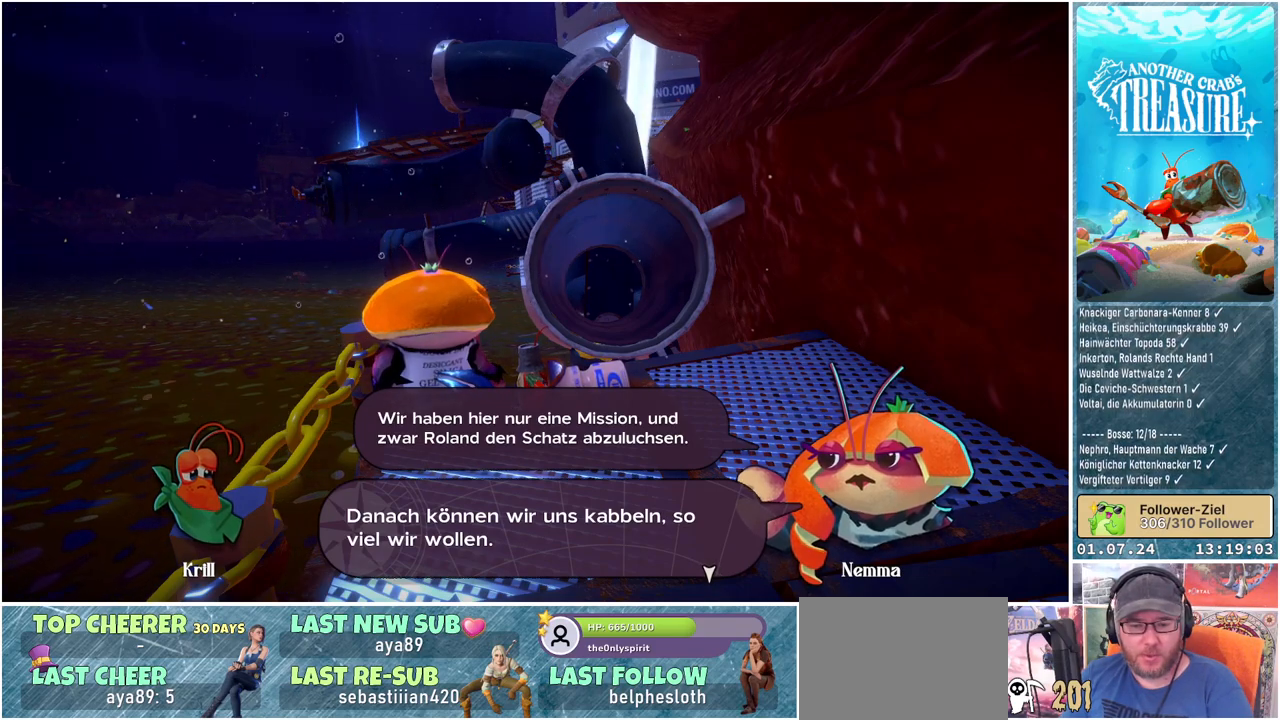
{"buttons": [], "left_stick": "center", "right_stick": "center", "events": []}
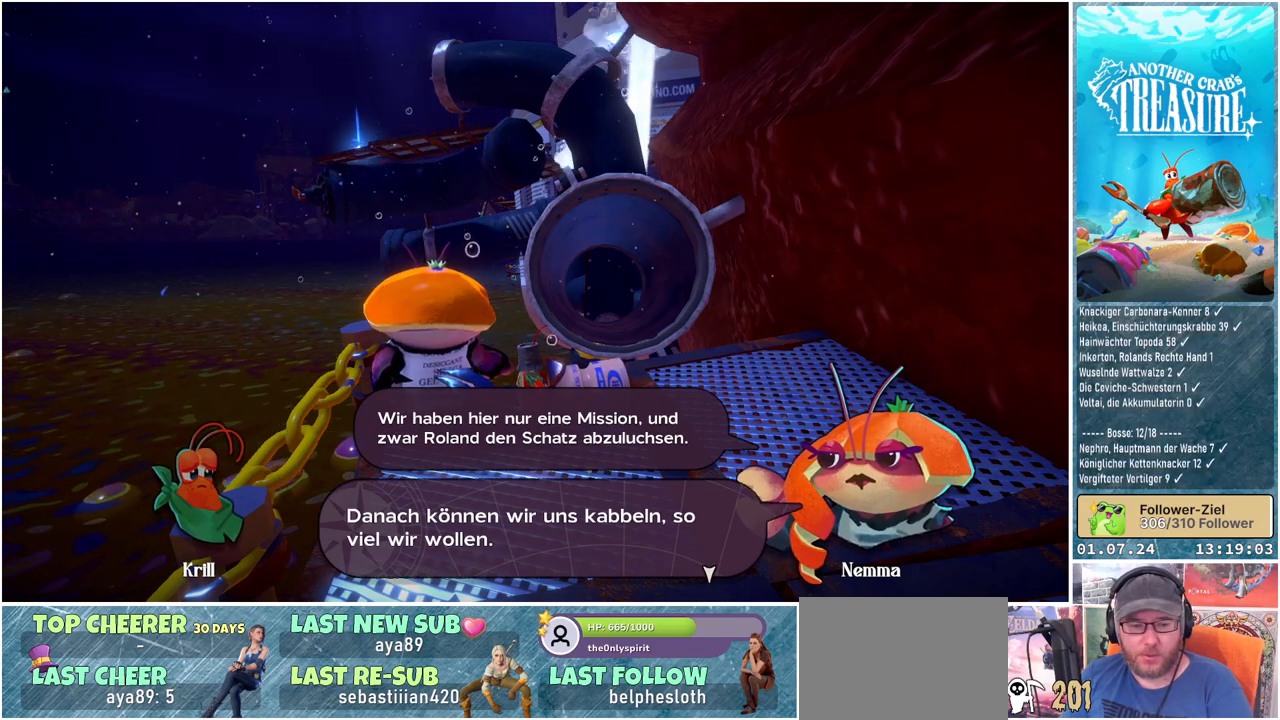
{"buttons": [], "left_stick": "center", "right_stick": "center", "events": []}
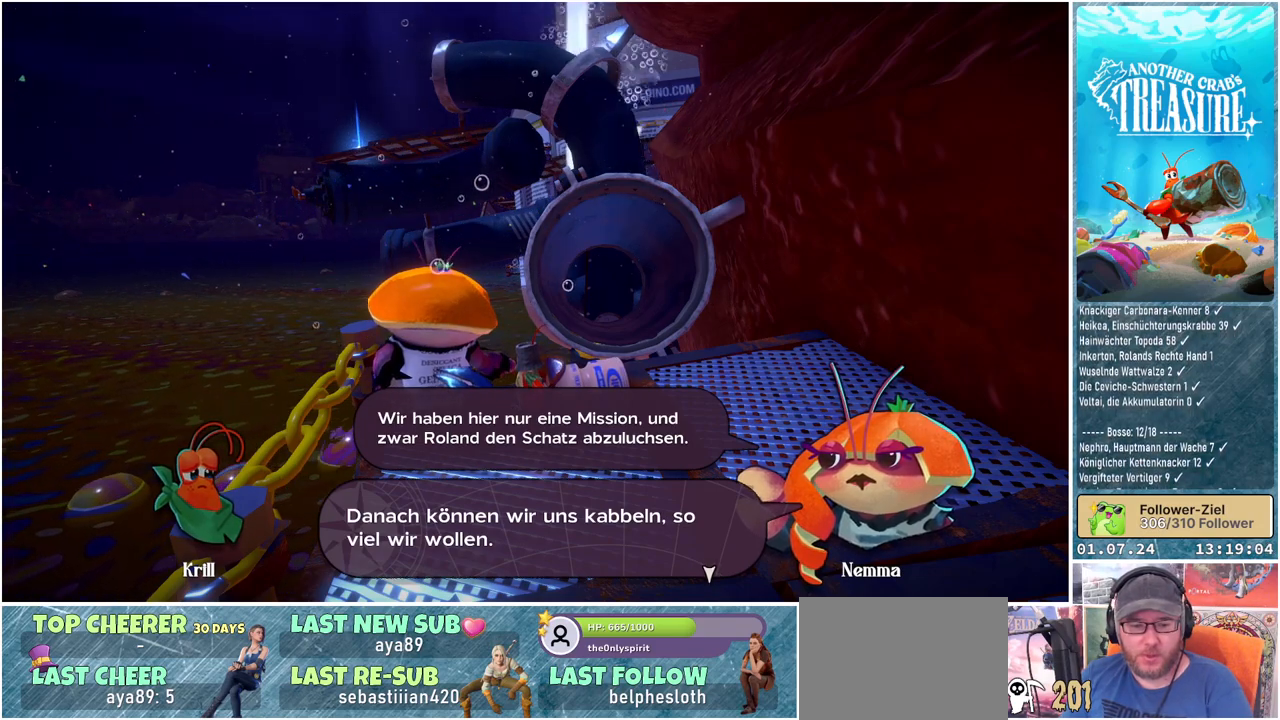
{"buttons": [], "left_stick": "center", "right_stick": "center", "events": [[100, "A", "down"], [150, "A", "up"]]}
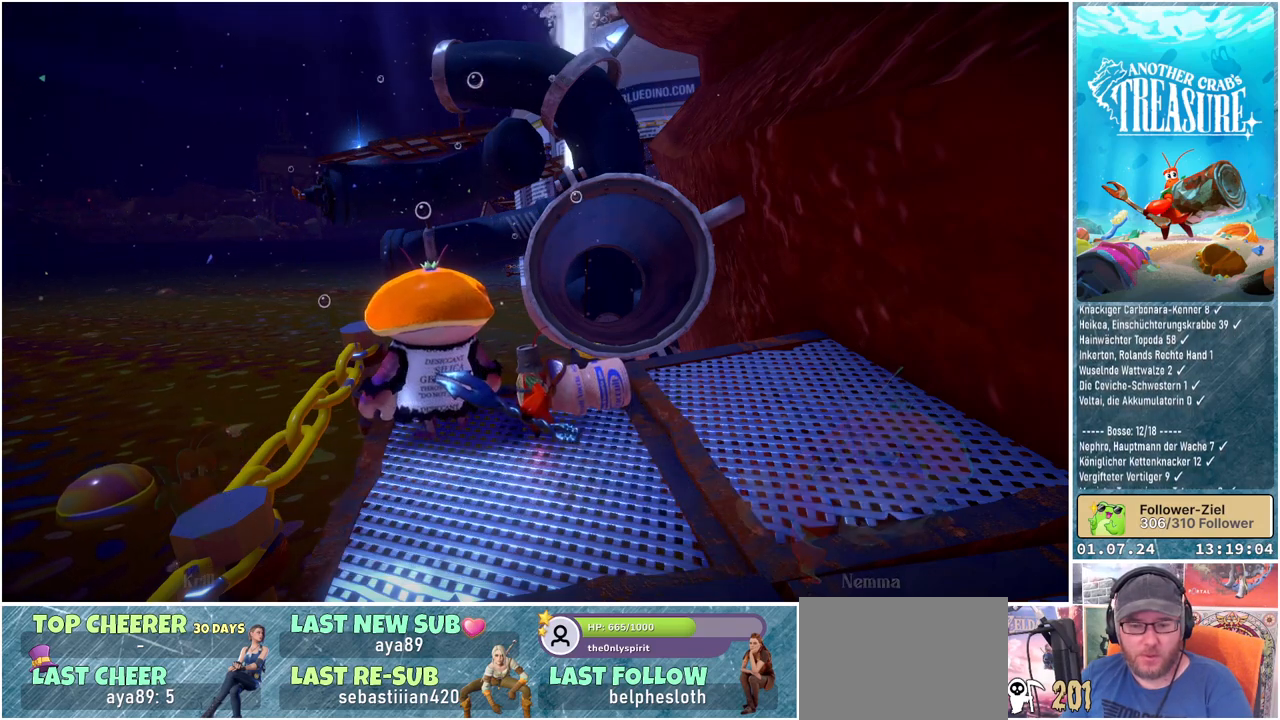
{"buttons": [], "left_stick": "center", "right_stick": "center", "events": [[133, "right_stick", "down-right"], [433, "right_stick", "center"]]}
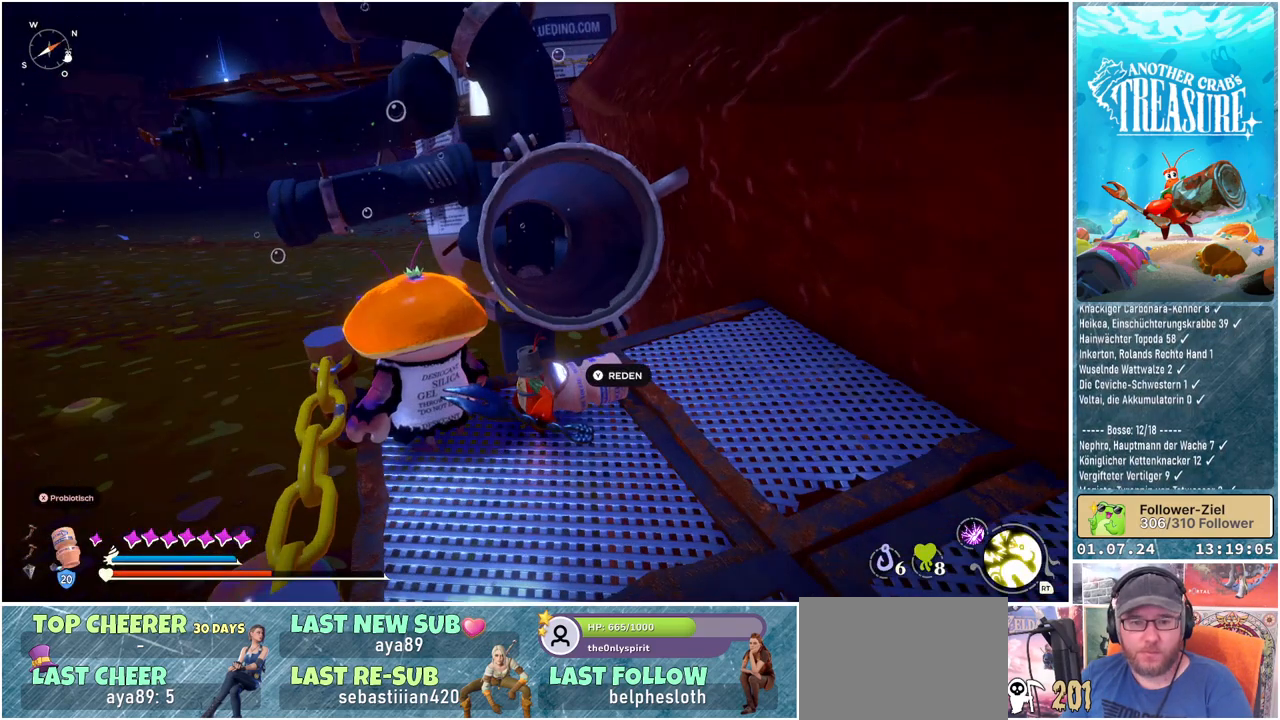
{"buttons": [], "left_stick": "up-right", "right_stick": "center", "events": [[83, "left_stick", "up-right"], [150, "right_stick", "left"], [317, "right_stick", "center"]]}
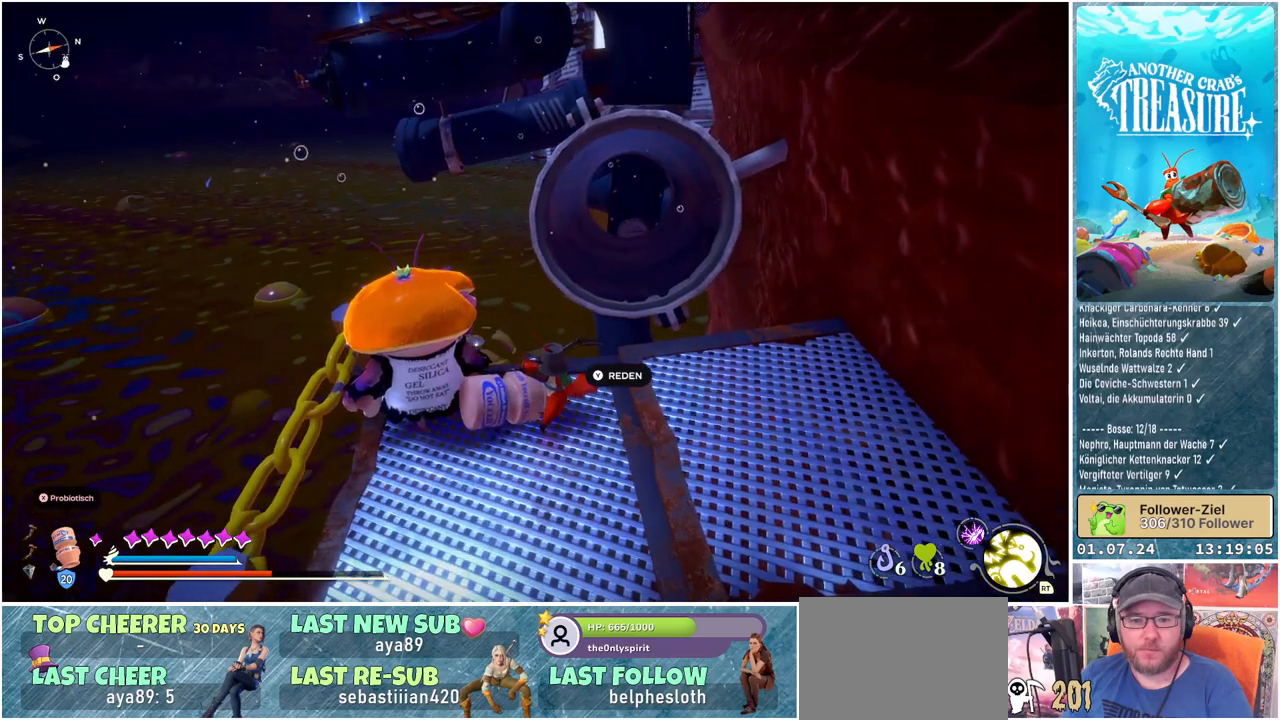
{"buttons": ["A"], "left_stick": "up-right", "right_stick": "center", "events": [[467, "A", "down"]]}
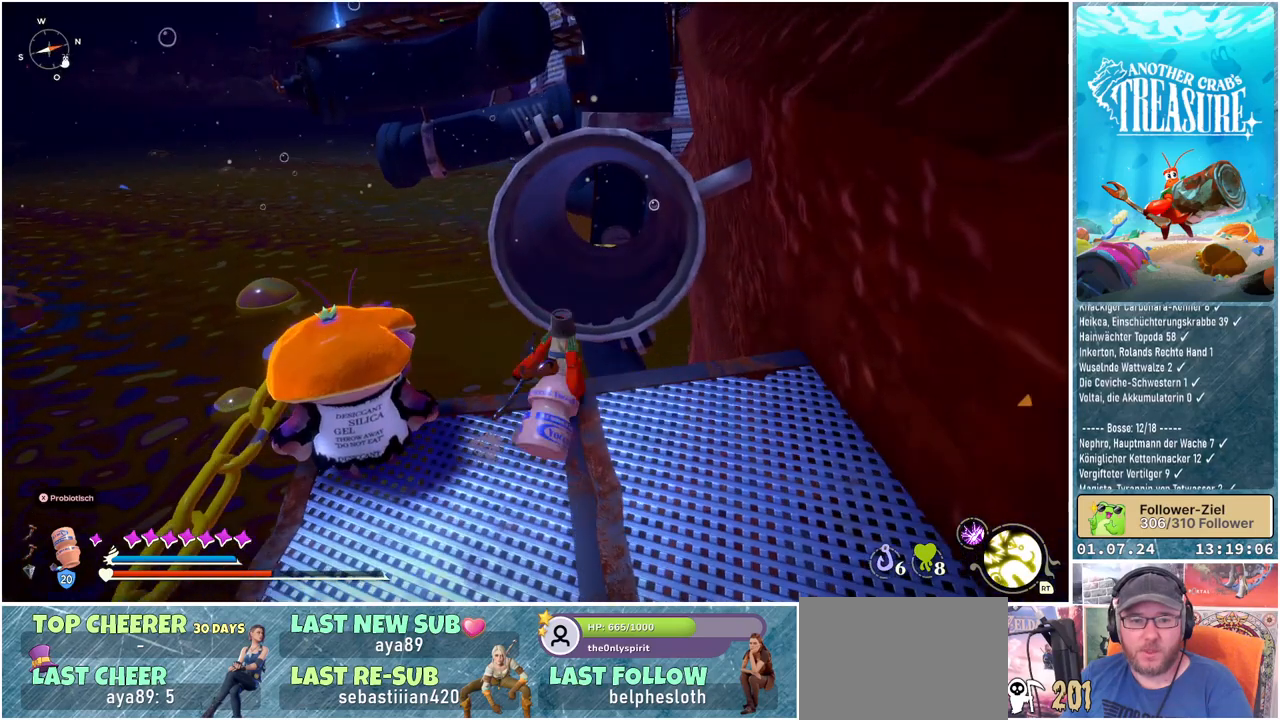
{"buttons": [], "left_stick": "up", "right_stick": "center", "events": [[100, "left_stick", "up"], [233, "A", "up"]]}
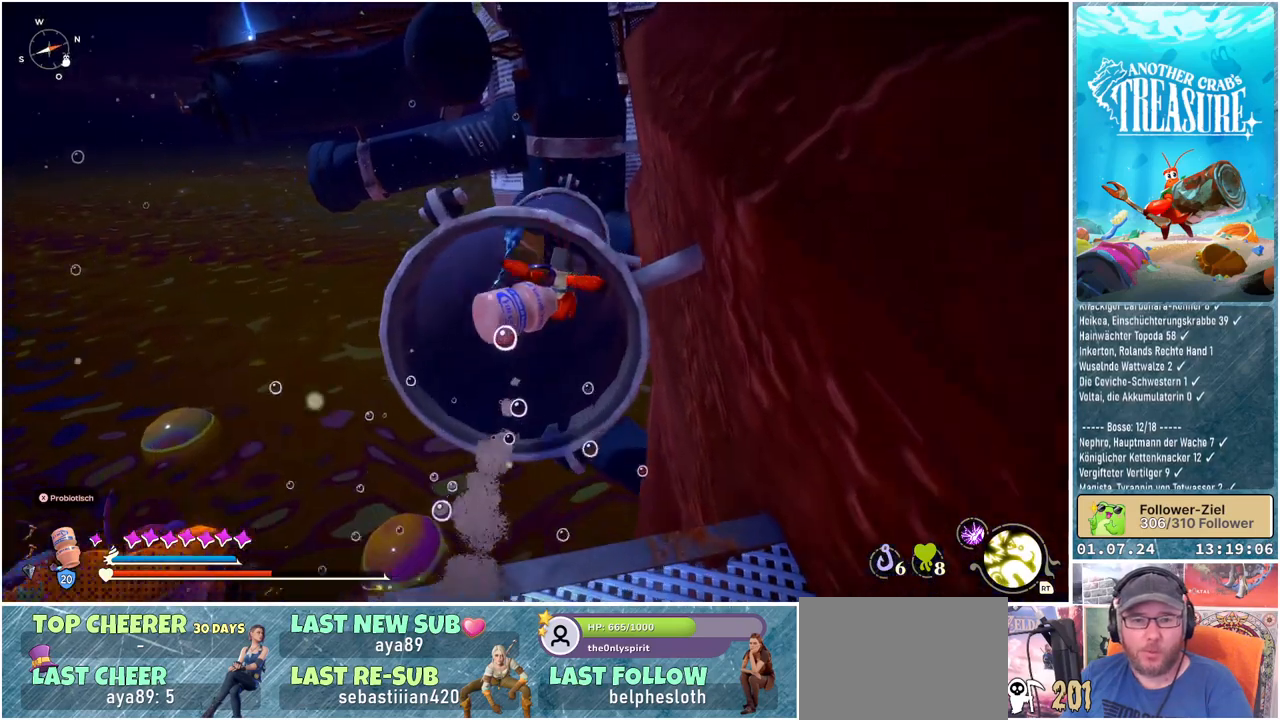
{"buttons": [], "left_stick": "up", "right_stick": "up-right", "events": [[300, "left_stick", "center"], [417, "right_stick", "up-right"], [467, "left_stick", "up"]]}
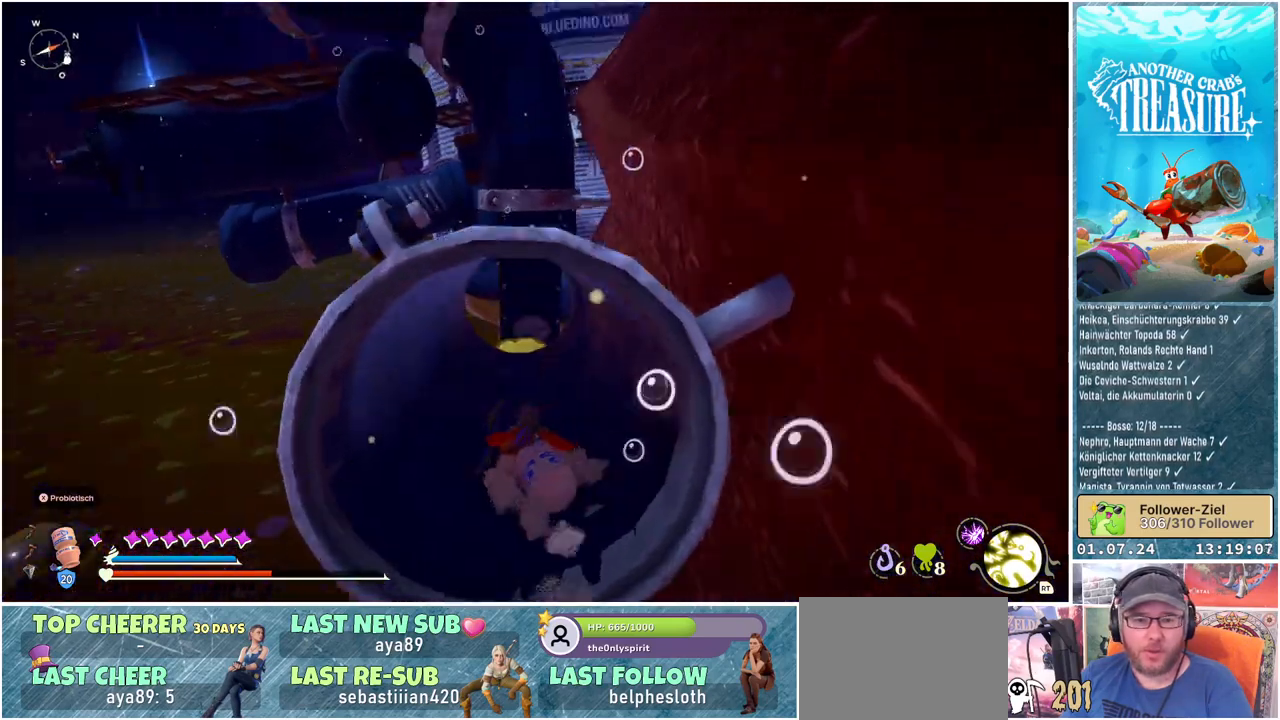
{"buttons": [], "left_stick": "up", "right_stick": "down", "events": [[67, "right_stick", "center"], [450, "right_stick", "down"]]}
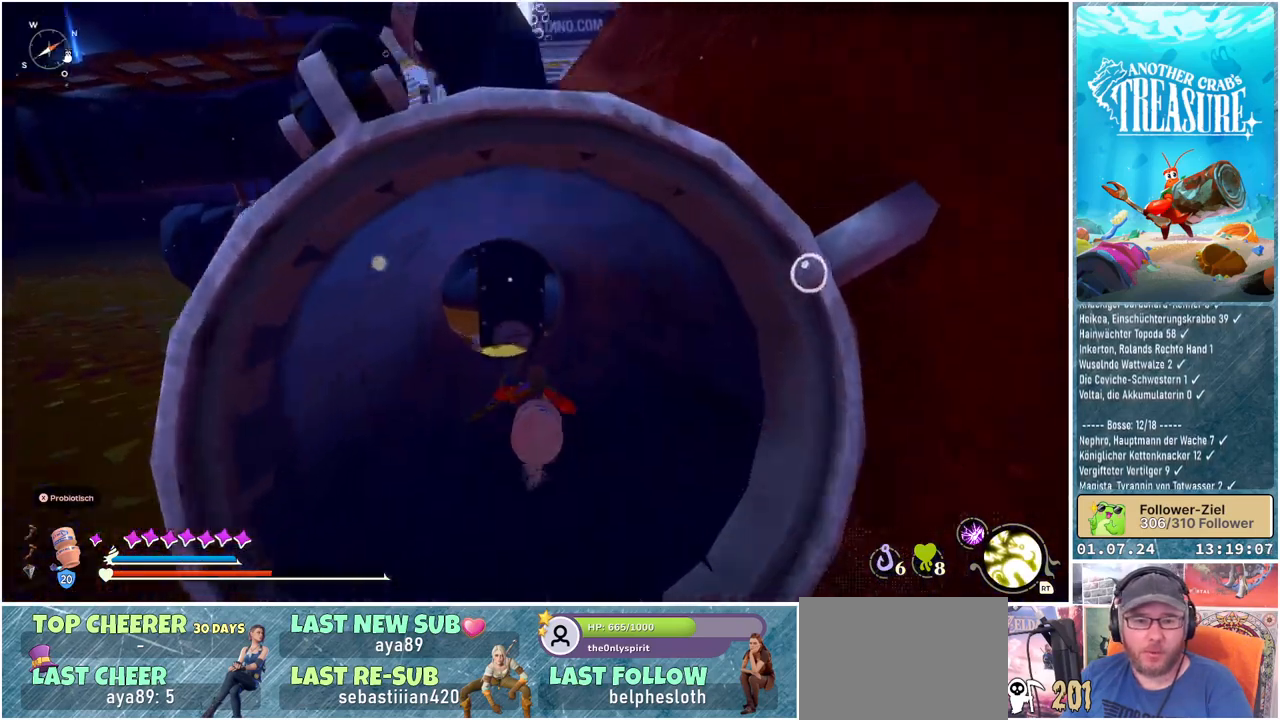
{"buttons": [], "left_stick": "up", "right_stick": "center", "events": [[83, "right_stick", "center"]]}
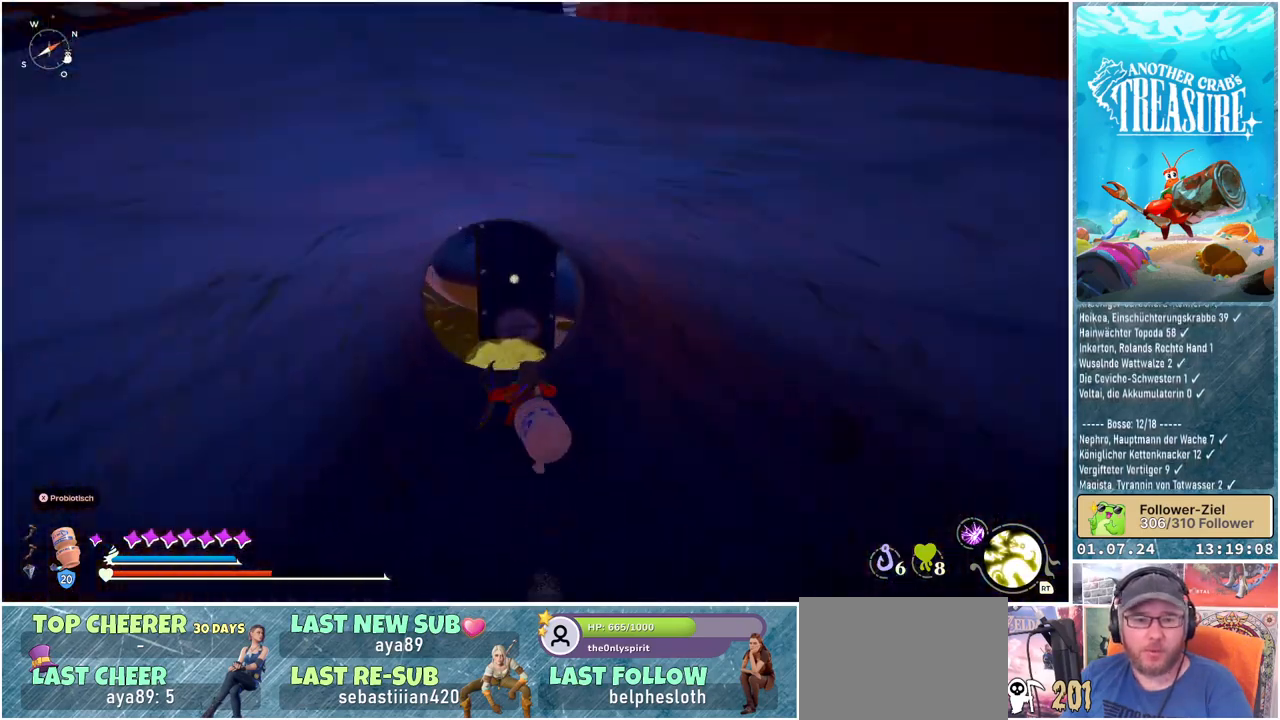
{"buttons": [], "left_stick": "up", "right_stick": "center", "events": []}
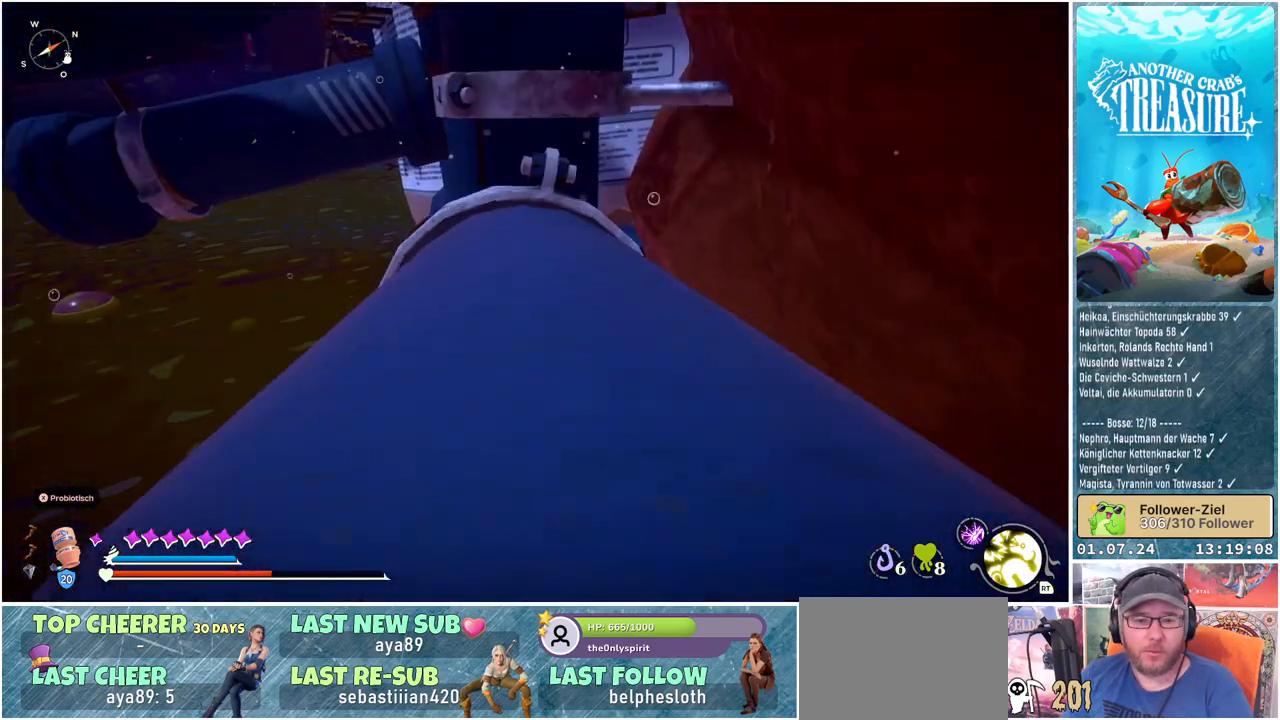
{"buttons": [], "left_stick": "center", "right_stick": "center", "events": [[400, "left_stick", "center"]]}
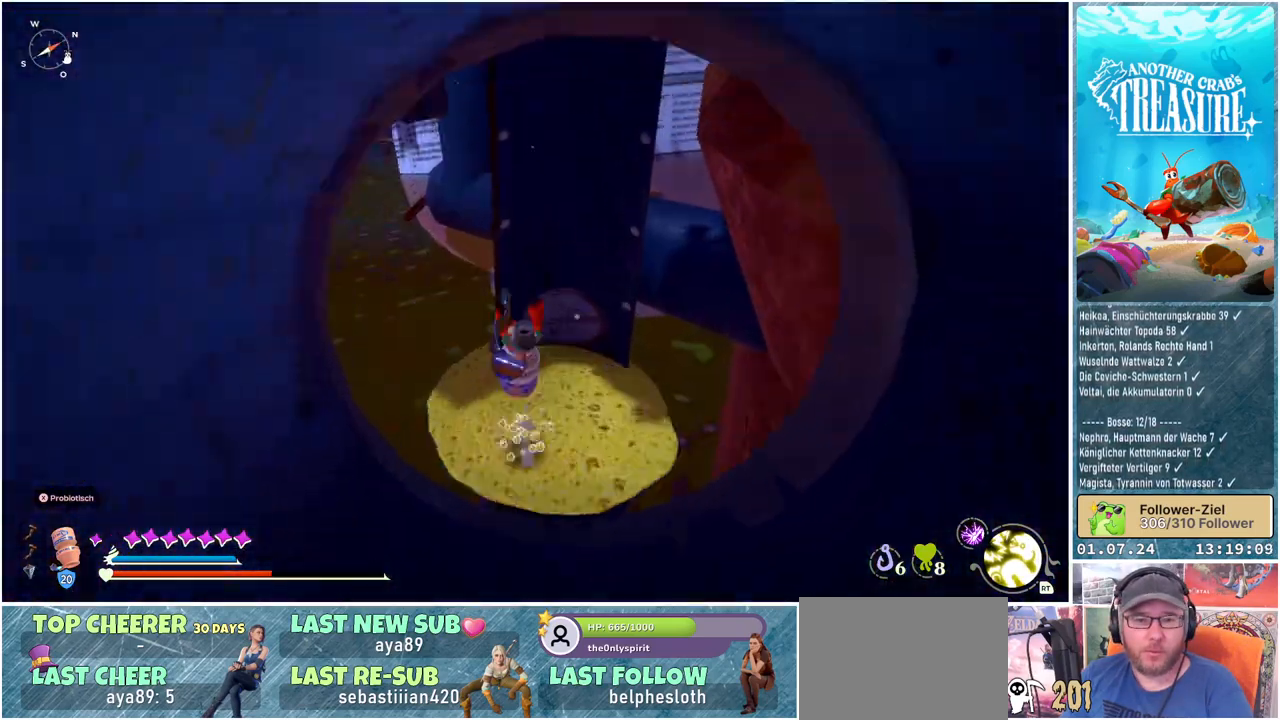
{"buttons": [], "left_stick": "center", "right_stick": "center", "events": []}
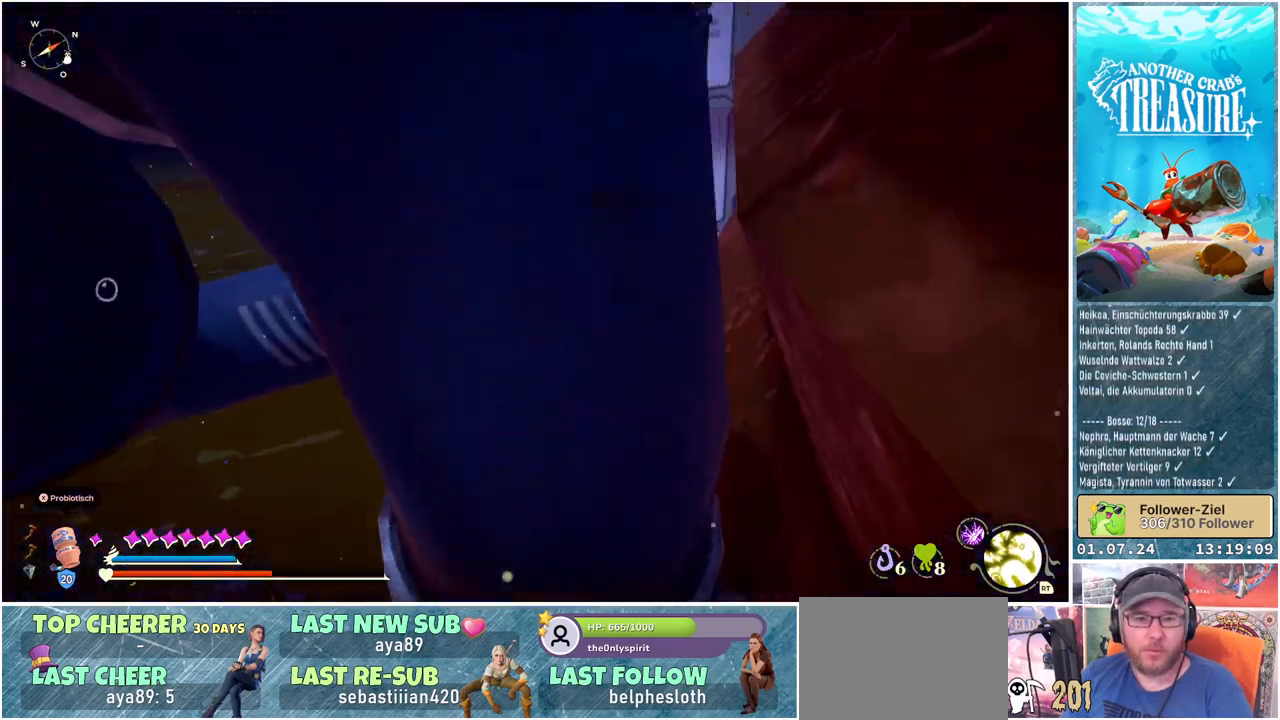
{"buttons": [], "left_stick": "center", "right_stick": "center", "events": []}
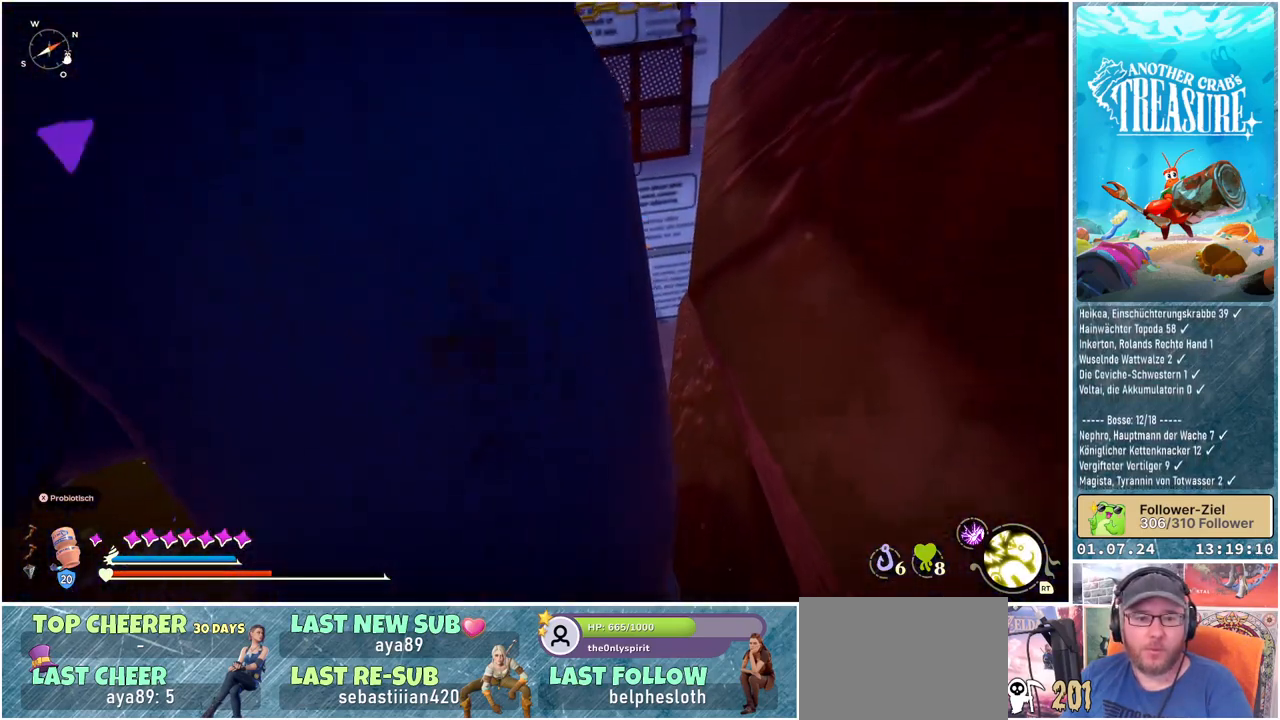
{"buttons": [], "left_stick": "center", "right_stick": "up", "events": [[483, "right_stick", "up"]]}
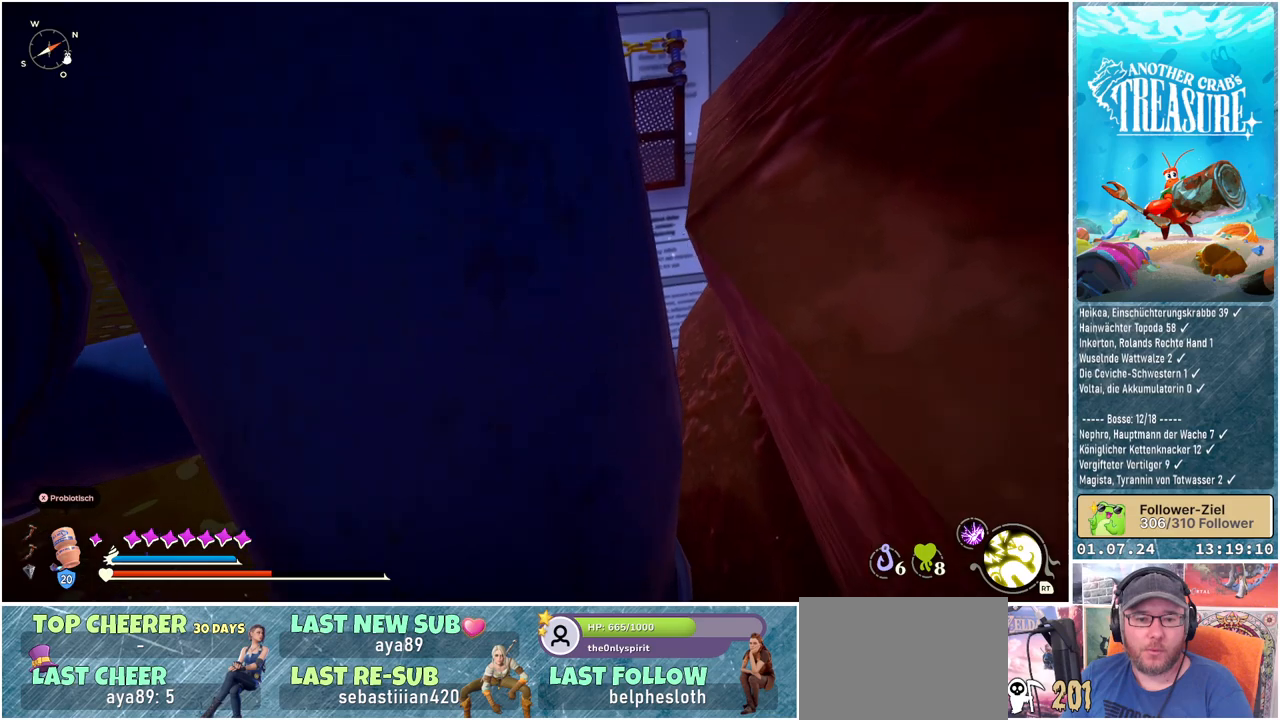
{"buttons": [], "left_stick": "center", "right_stick": "center", "events": [[500, "right_stick", "center"]]}
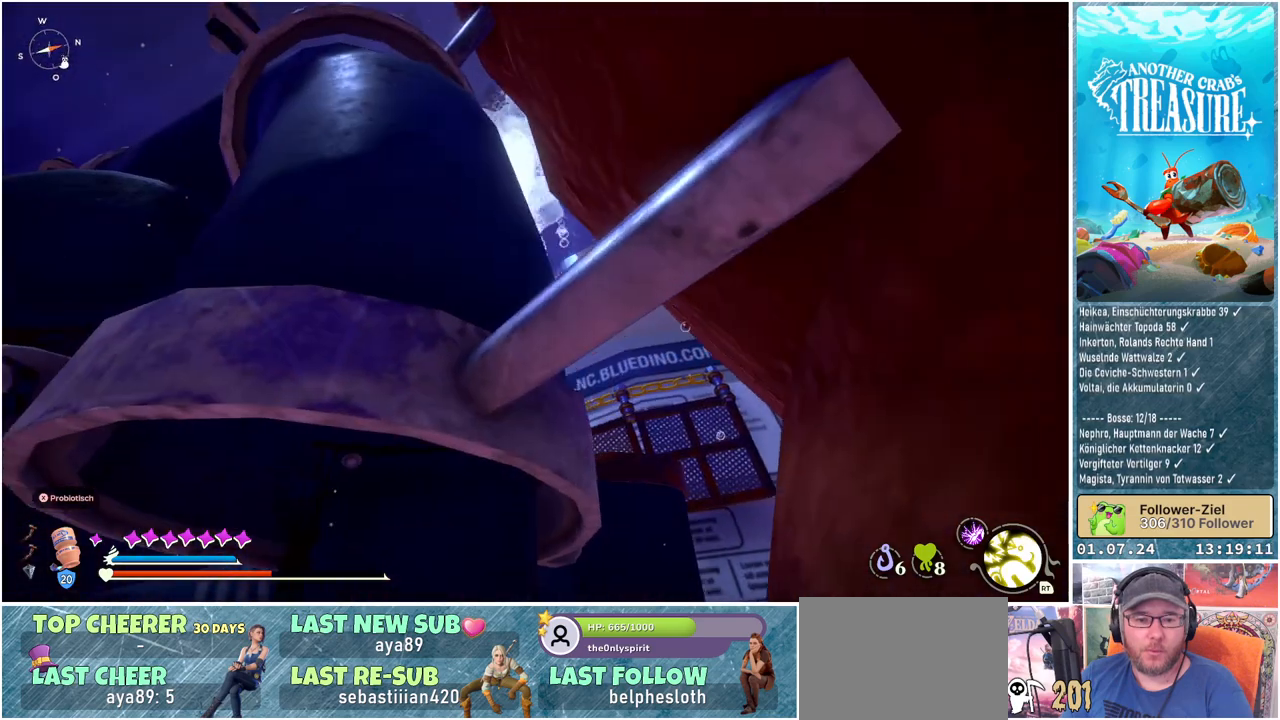
{"buttons": [], "left_stick": "center", "right_stick": "up-right", "events": [[117, "right_stick", "up"], [400, "right_stick", "up-right"]]}
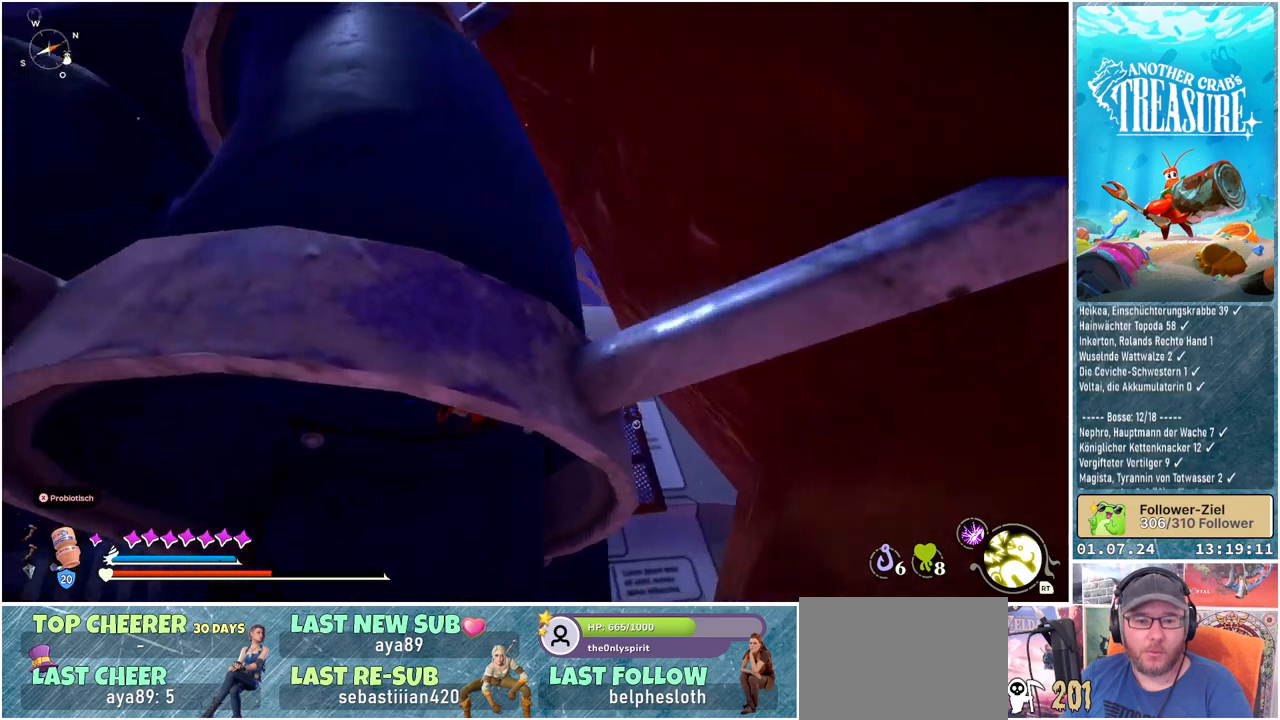
{"buttons": [], "left_stick": "center", "right_stick": "up-right", "events": [[317, "right_stick", "up"], [500, "right_stick", "up-right"]]}
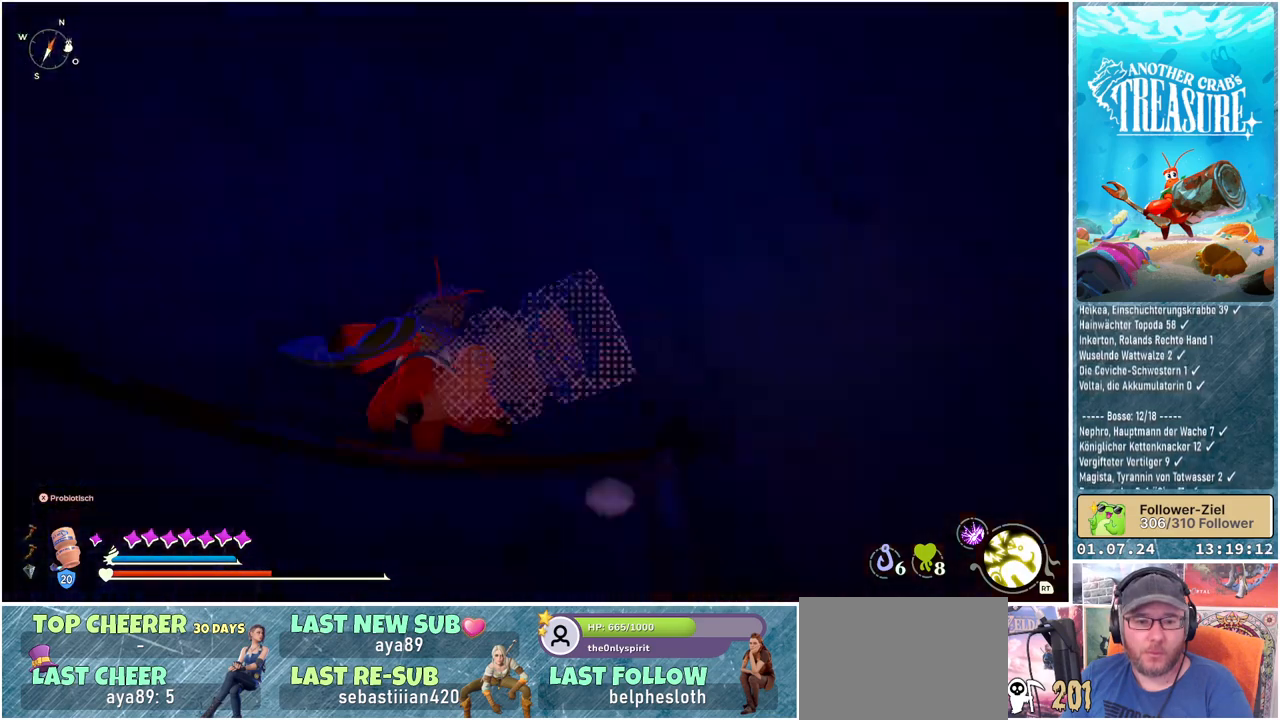
{"buttons": [], "left_stick": "center", "right_stick": "up", "events": [[250, "right_stick", "up"]]}
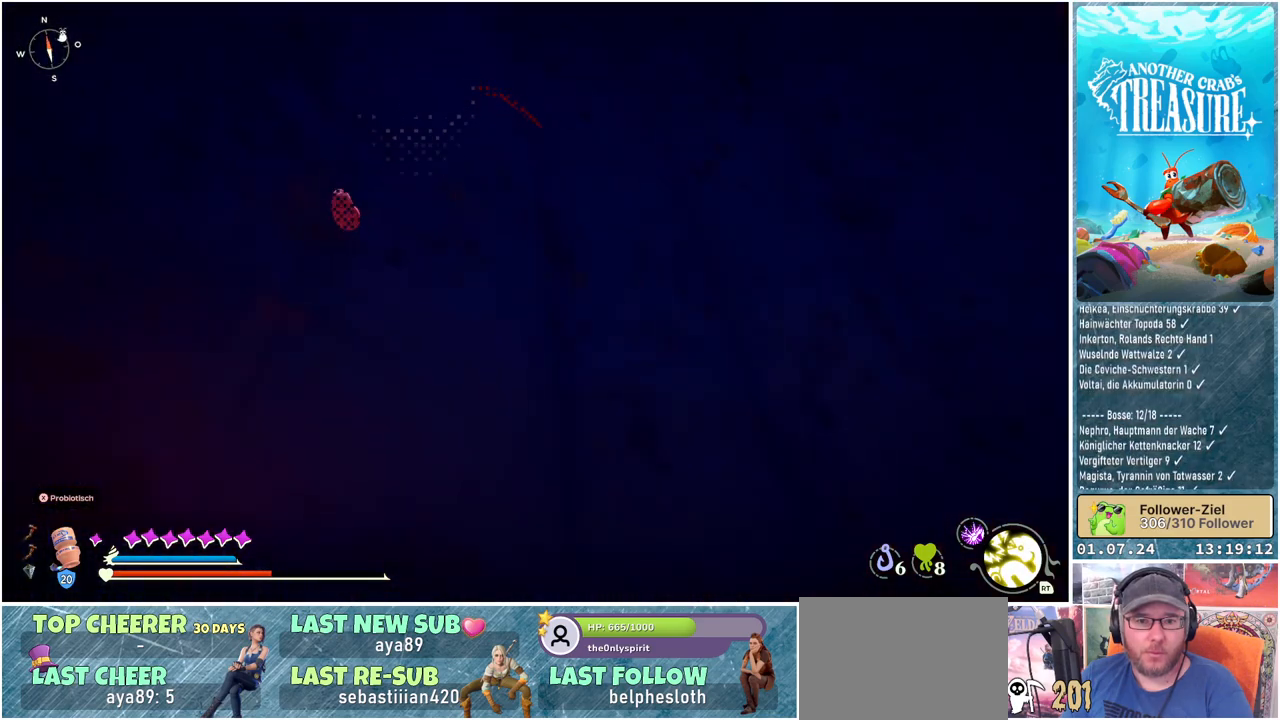
{"buttons": [], "left_stick": "center", "right_stick": "up-right", "events": [[50, "right_stick", "up-right"]]}